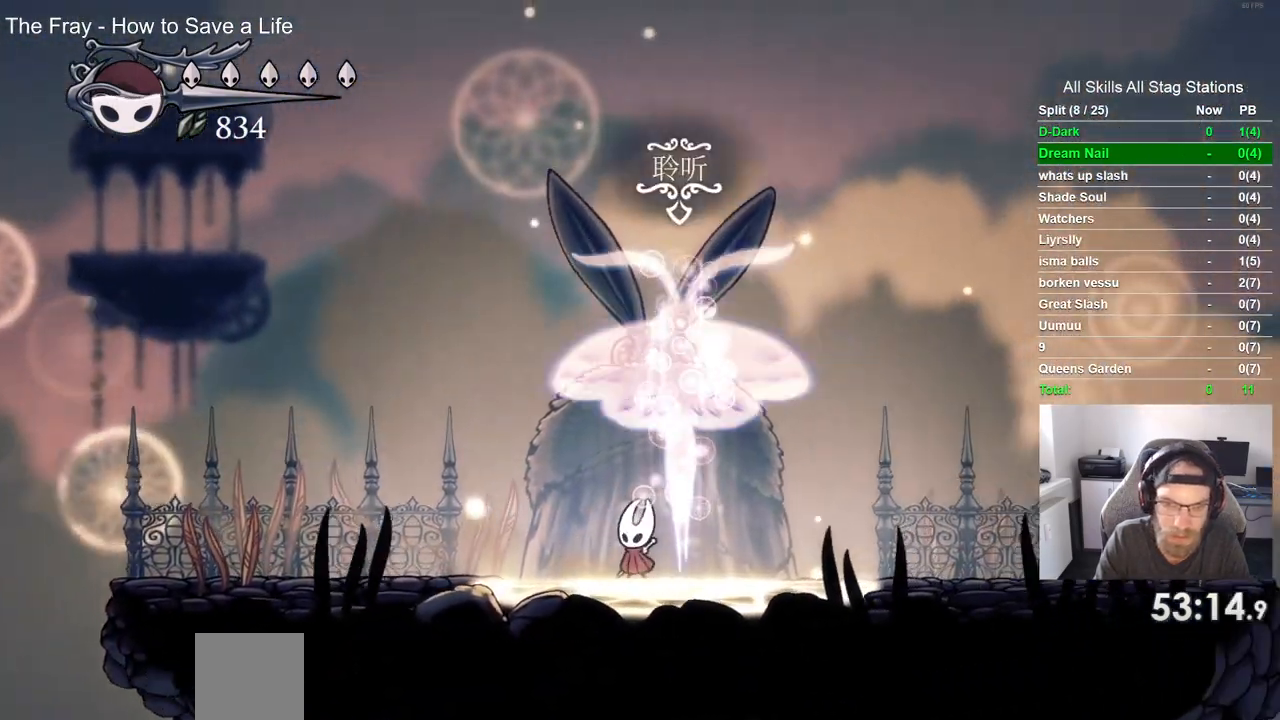
Gameplay with a controller (PlayStation layout); each line is a JSON object with the inputs held at the frame after it. "events" lists button and stick changes between this image and that frame as [ms after this image, input, new state], when the widget could be followed in between. Not read: DPAD_RIGHT.
{"buttons": [], "left_stick": "center", "right_stick": "center", "events": [[83, "DPAD_UP", "up"], [150, "CROSS", "down"], [283, "CROSS", "up"], [417, "CROSS", "down"], [483, "CROSS", "up"]]}
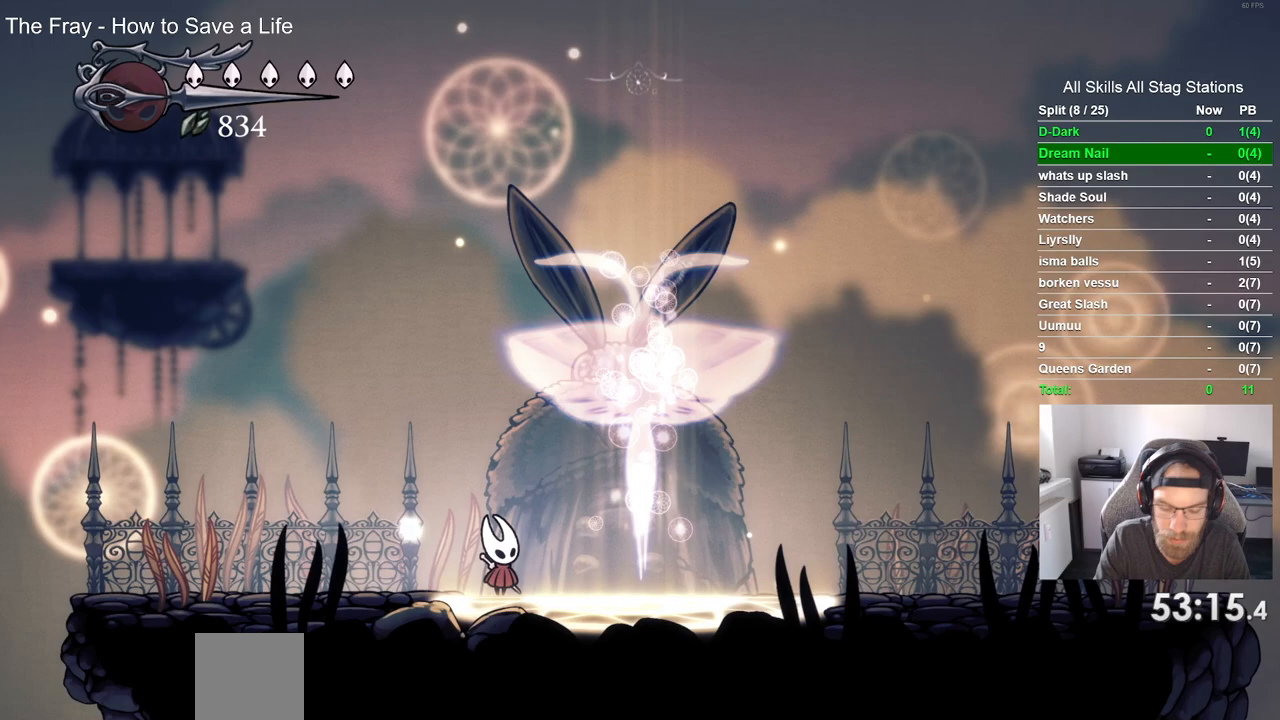
{"buttons": [], "left_stick": "center", "right_stick": "center", "events": [[100, "CROSS", "down"], [217, "CROSS", "up"], [300, "CROSS", "down"], [417, "CROSS", "up"]]}
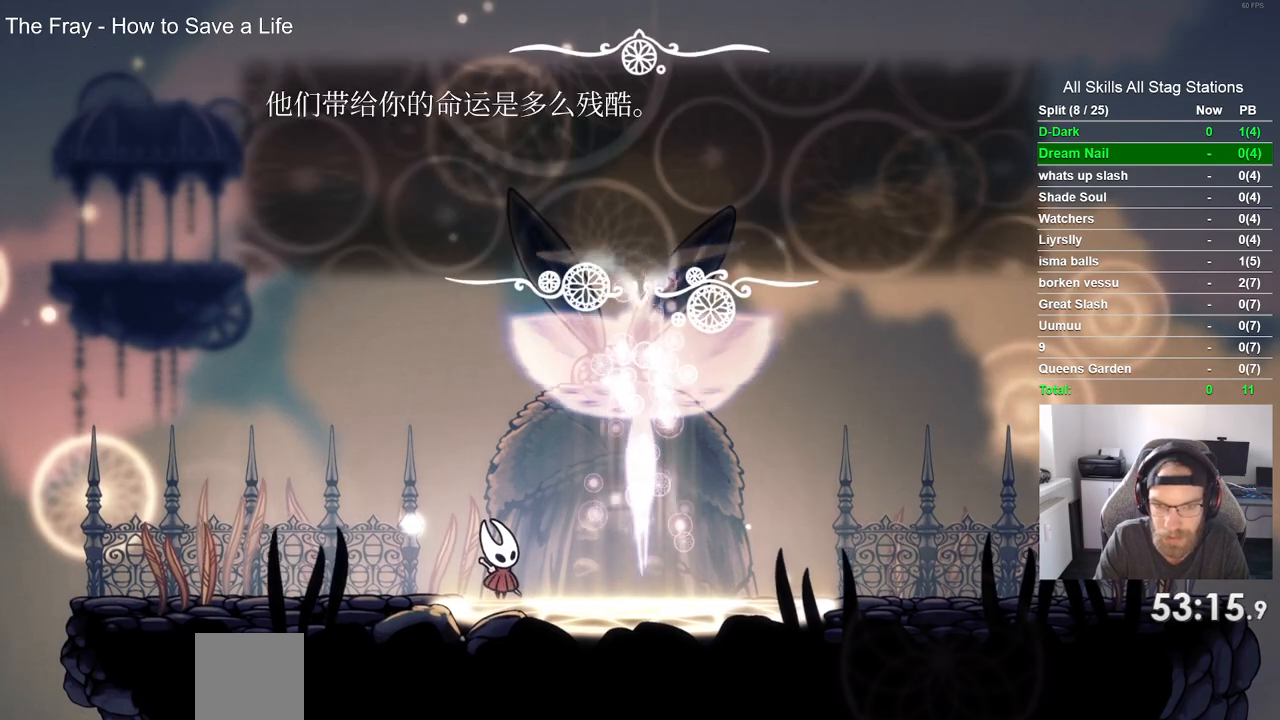
{"buttons": [], "left_stick": "center", "right_stick": "center", "events": [[17, "CROSS", "down"], [117, "CROSS", "up"], [200, "CROSS", "down"], [317, "CROSS", "up"], [400, "CROSS", "down"], [500, "CROSS", "up"]]}
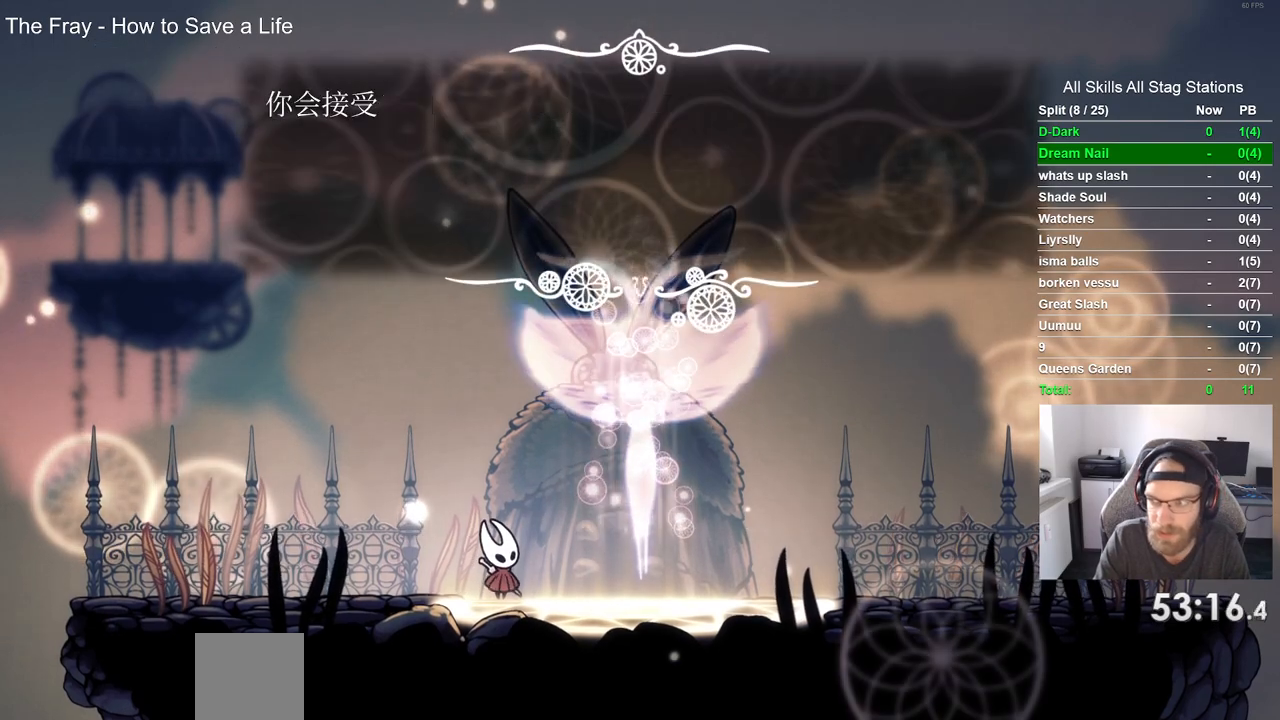
{"buttons": ["CROSS"], "left_stick": "center", "right_stick": "center", "events": [[83, "CROSS", "down"], [200, "CROSS", "up"], [300, "CROSS", "down"], [400, "CROSS", "up"], [483, "CROSS", "down"]]}
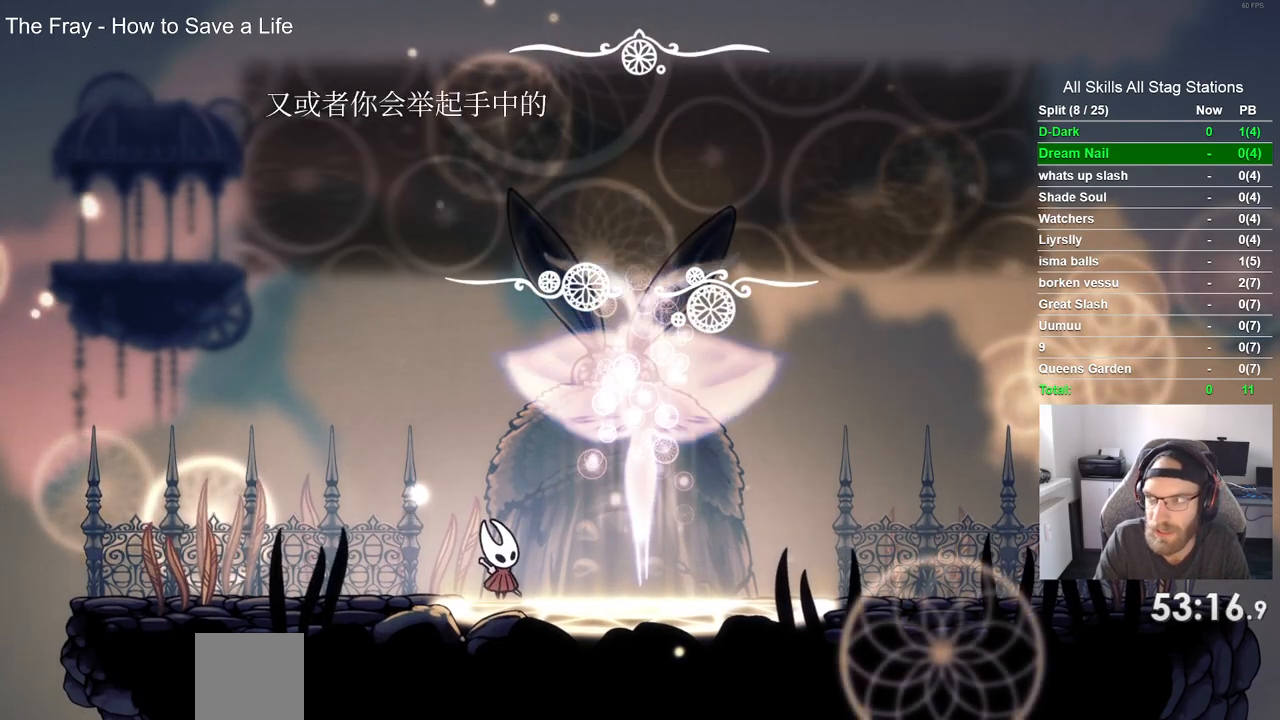
{"buttons": ["CROSS"], "left_stick": "center", "right_stick": "center", "events": [[100, "CROSS", "up"], [217, "CROSS", "down"], [300, "CROSS", "up"], [417, "CROSS", "down"]]}
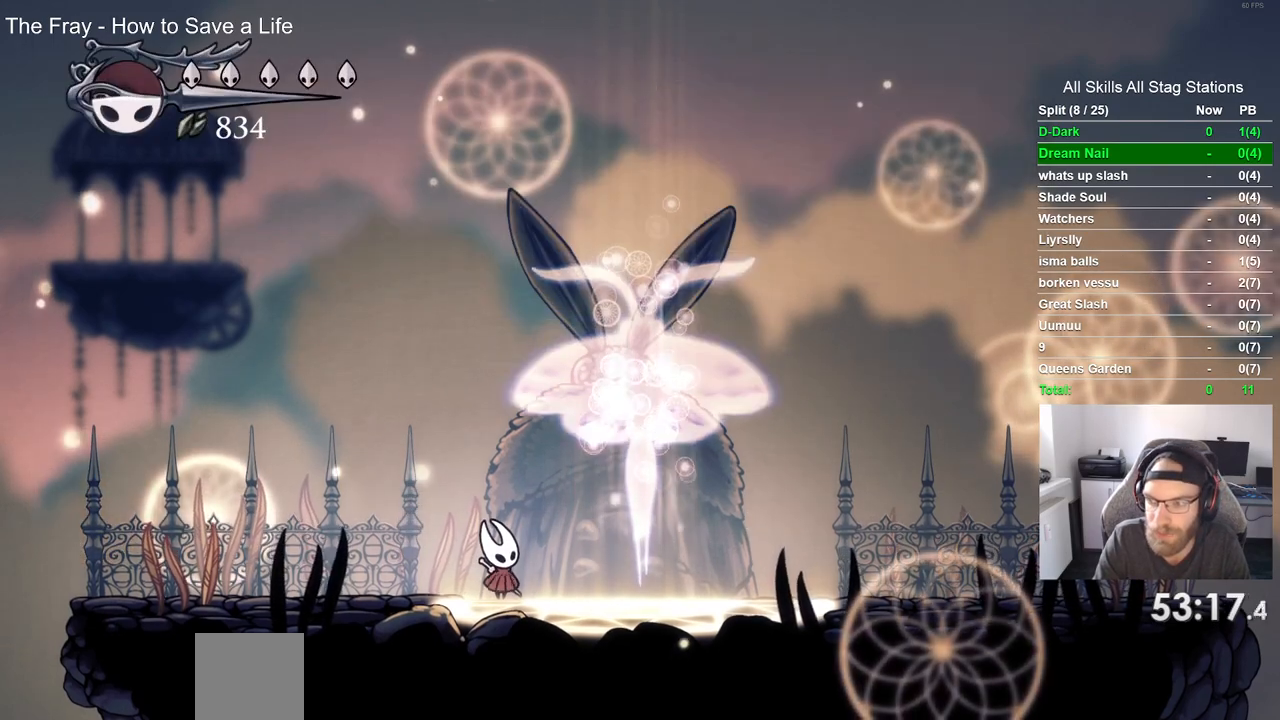
{"buttons": [], "left_stick": "center", "right_stick": "center", "events": [[17, "CROSS", "up"], [117, "CROSS", "down"], [217, "CROSS", "up"], [317, "CROSS", "down"], [417, "CROSS", "up"]]}
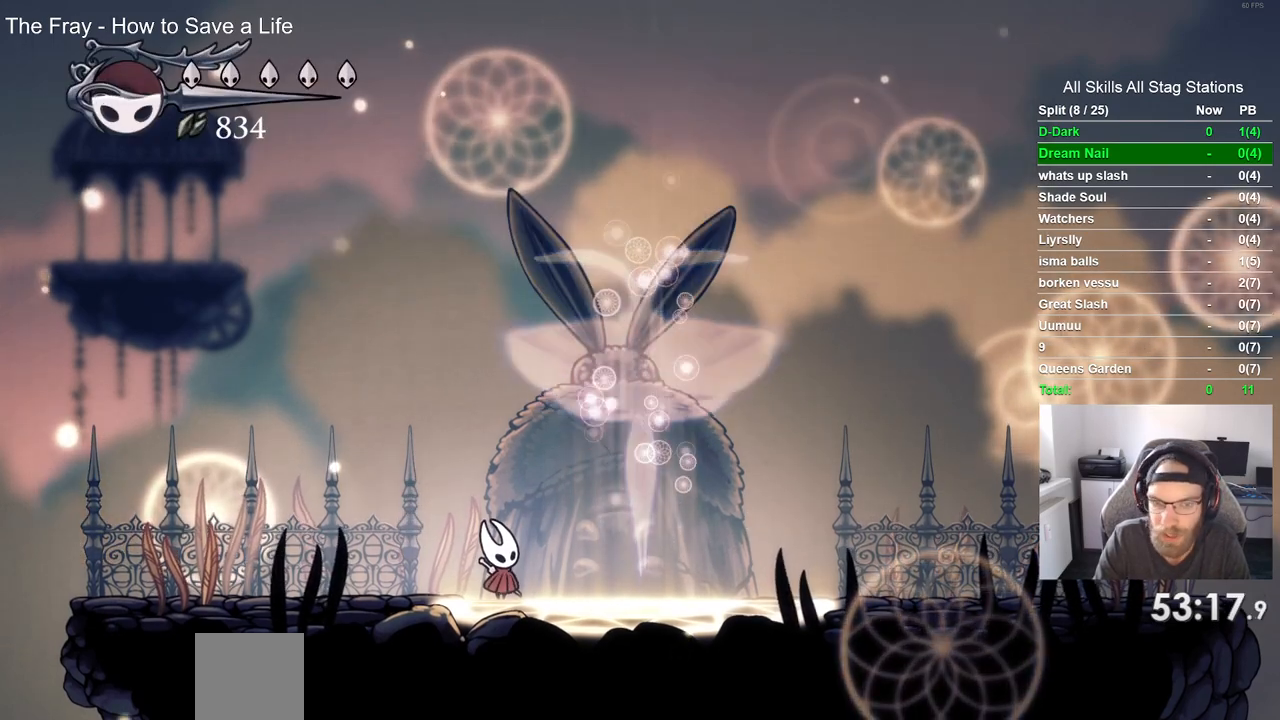
{"buttons": [], "left_stick": "center", "right_stick": "center", "events": []}
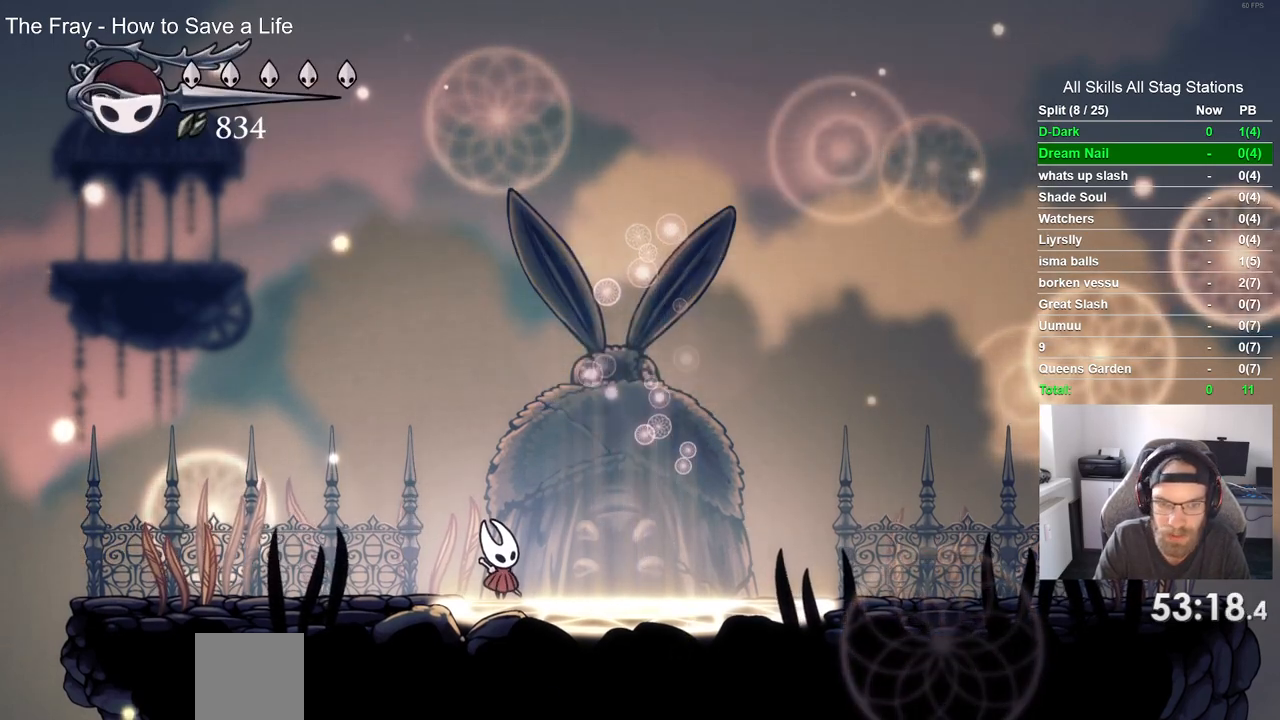
{"buttons": [], "left_stick": "center", "right_stick": "center", "events": []}
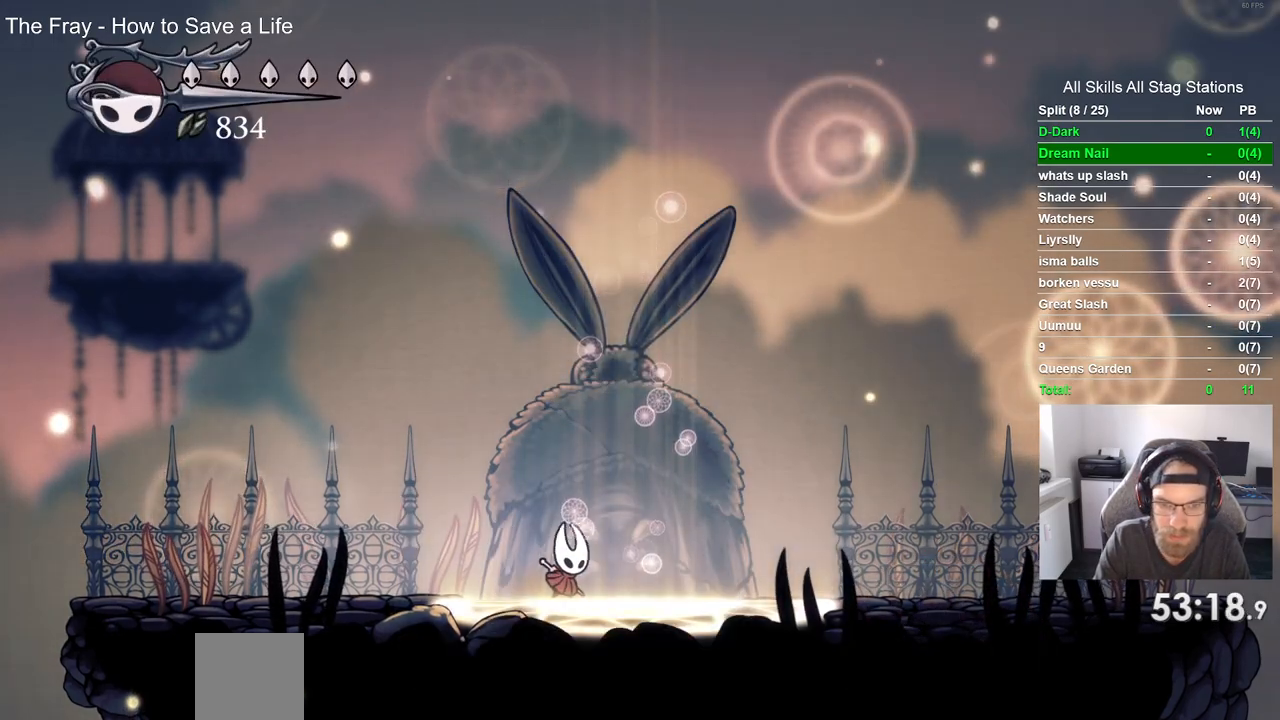
{"buttons": [], "left_stick": "center", "right_stick": "center", "events": [[67, "DPAD_UP", "down"], [217, "DPAD_UP", "up"]]}
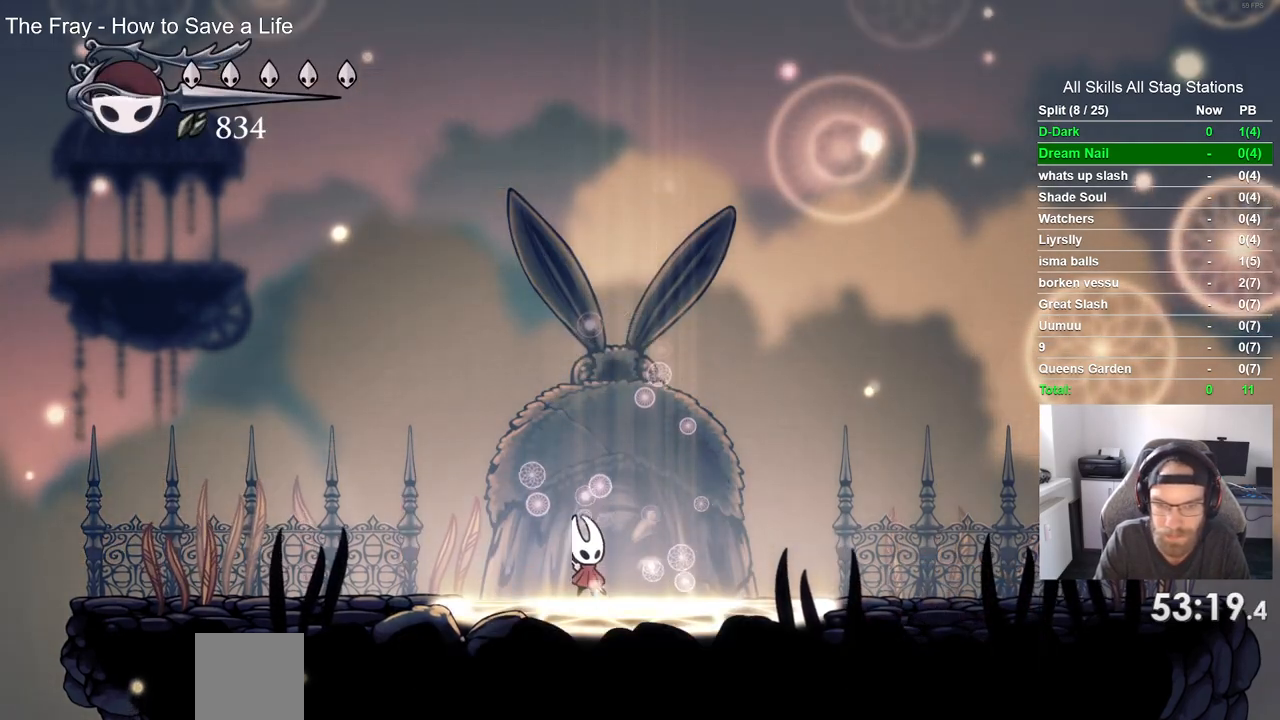
{"buttons": [], "left_stick": "center", "right_stick": "center", "events": []}
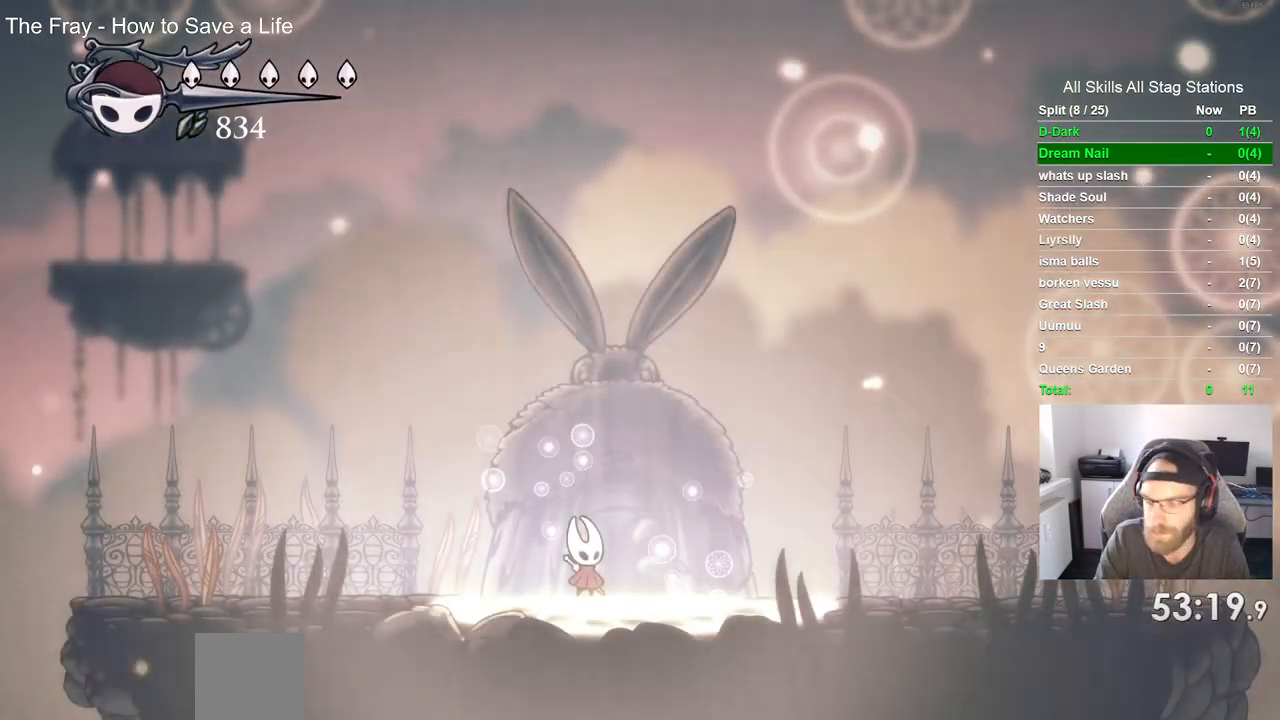
{"buttons": [], "left_stick": "center", "right_stick": "center", "events": []}
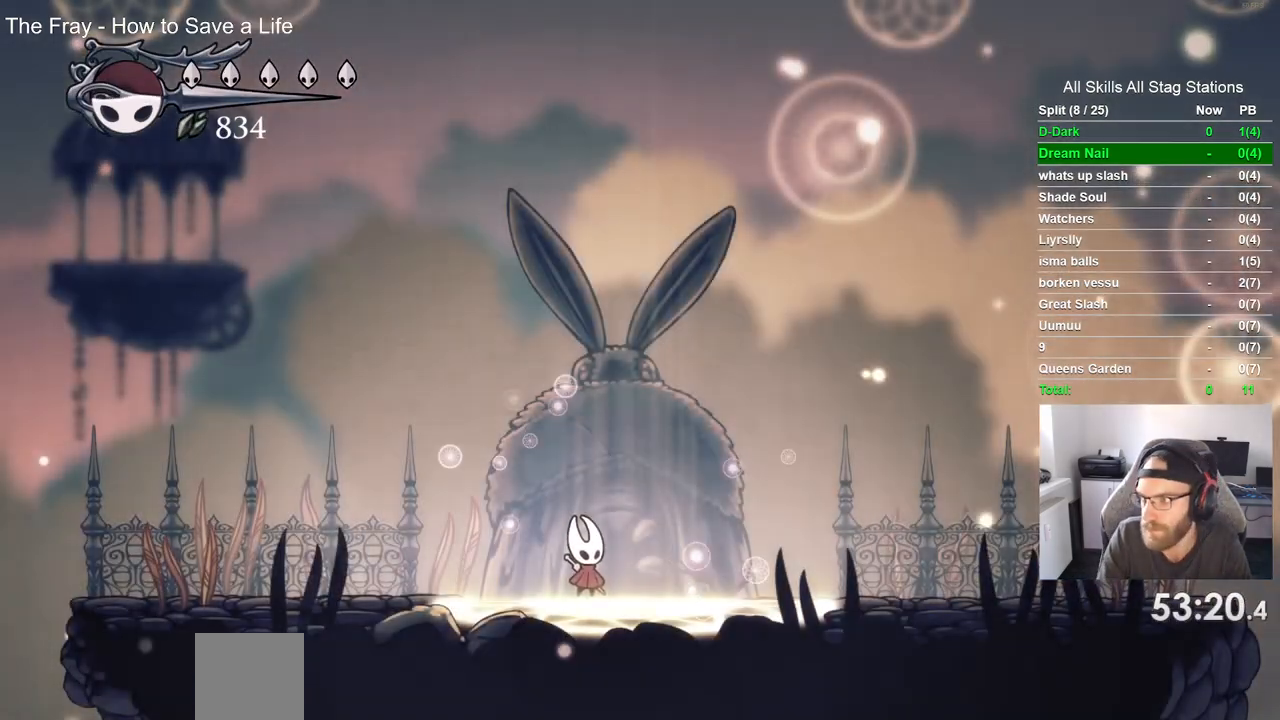
{"buttons": [], "left_stick": "center", "right_stick": "center", "events": []}
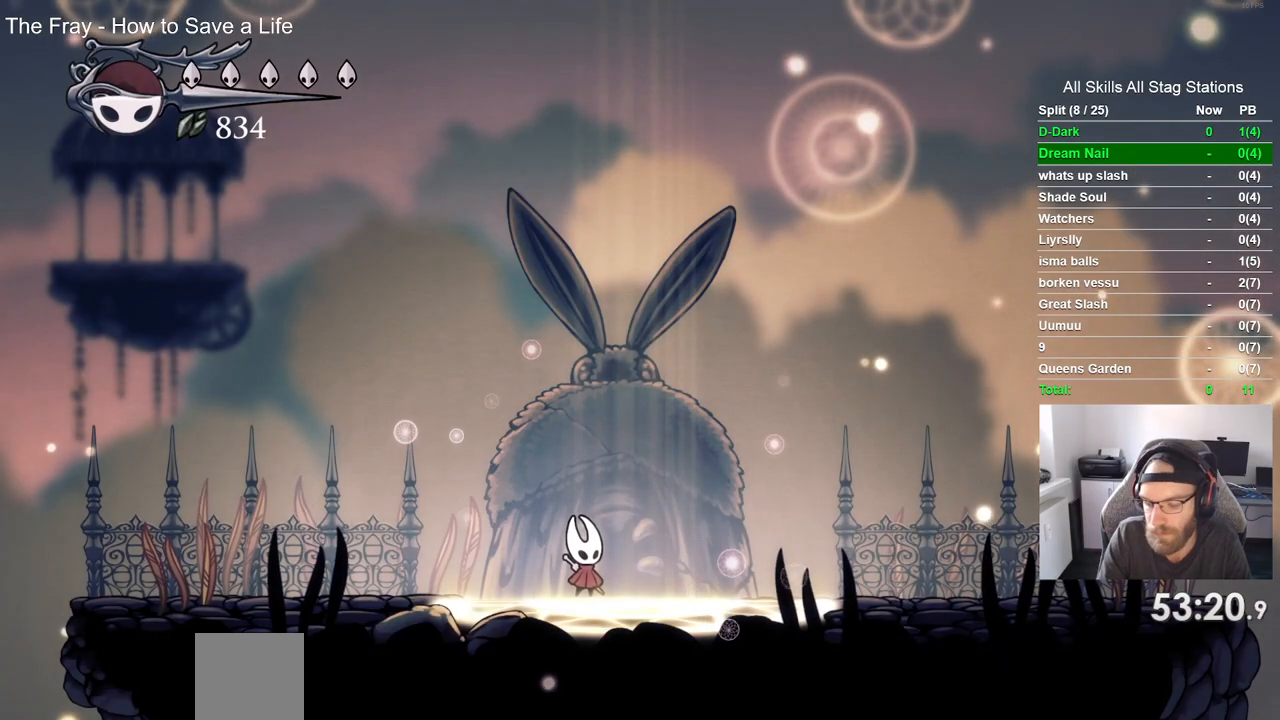
{"buttons": [], "left_stick": "center", "right_stick": "center", "events": []}
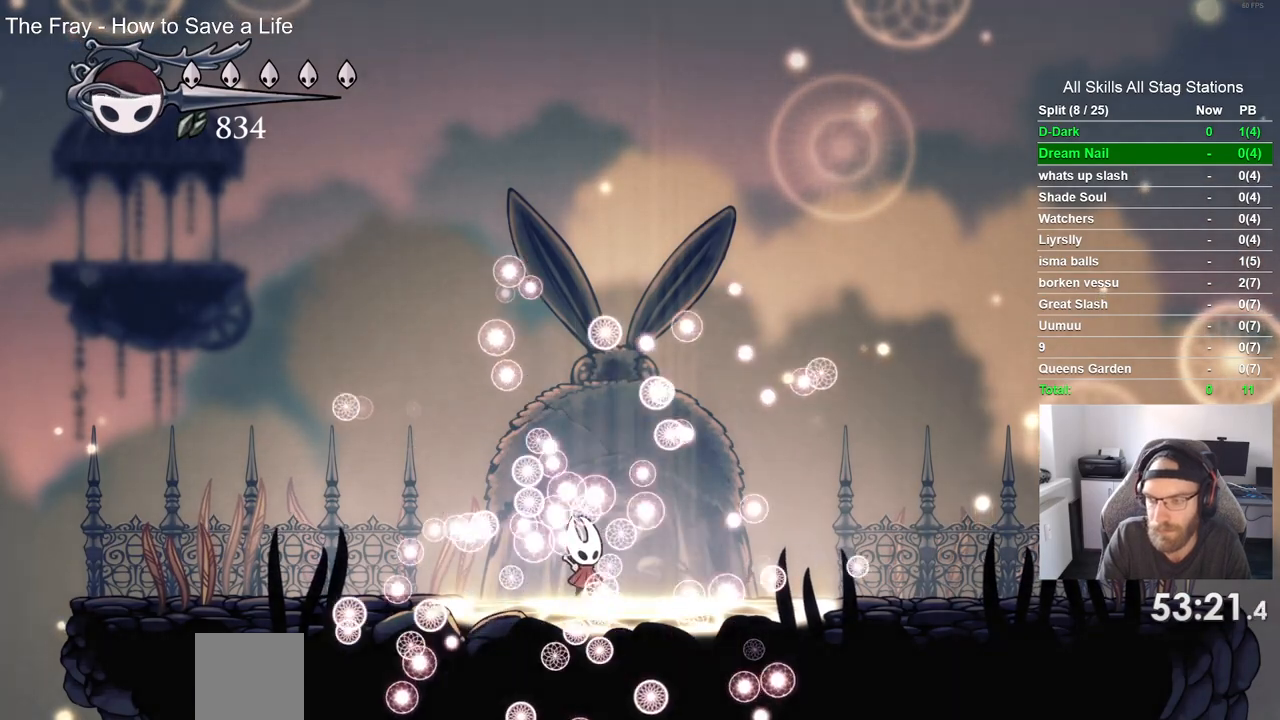
{"buttons": ["CROSS"], "left_stick": "center", "right_stick": "center", "events": [[200, "CROSS", "down"], [317, "CROSS", "up"], [450, "CROSS", "down"]]}
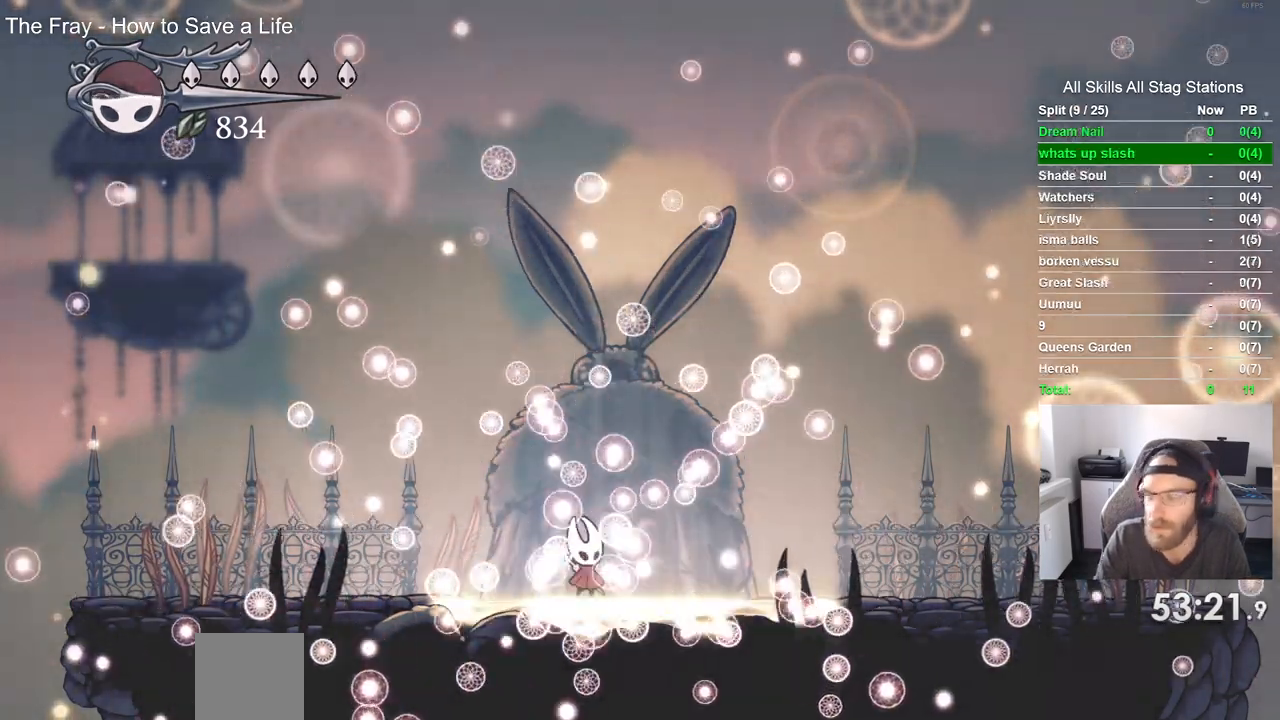
{"buttons": [], "left_stick": "center", "right_stick": "center", "events": [[50, "CROSS", "up"], [150, "CROSS", "down"], [250, "CROSS", "up"], [367, "CROSS", "down"], [467, "CROSS", "up"]]}
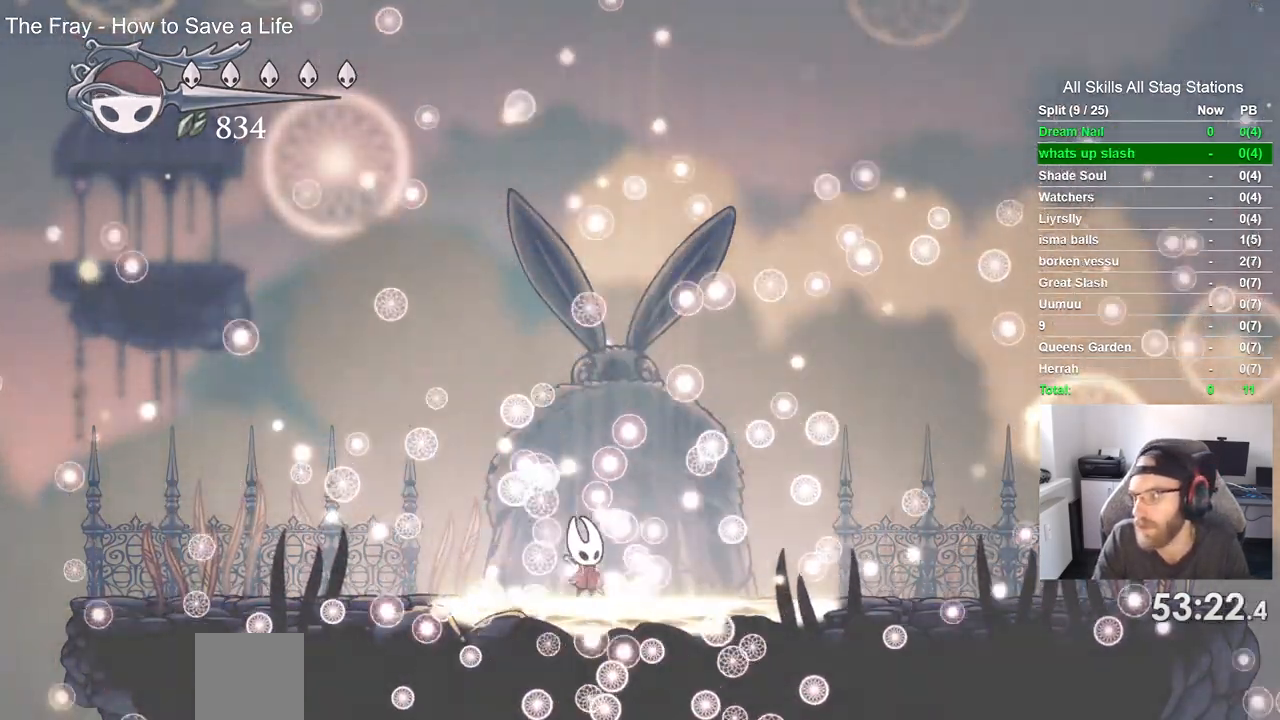
{"buttons": [], "left_stick": "center", "right_stick": "center", "events": [[83, "CROSS", "down"], [150, "CROSS", "up"], [267, "CROSS", "down"], [367, "CROSS", "up"]]}
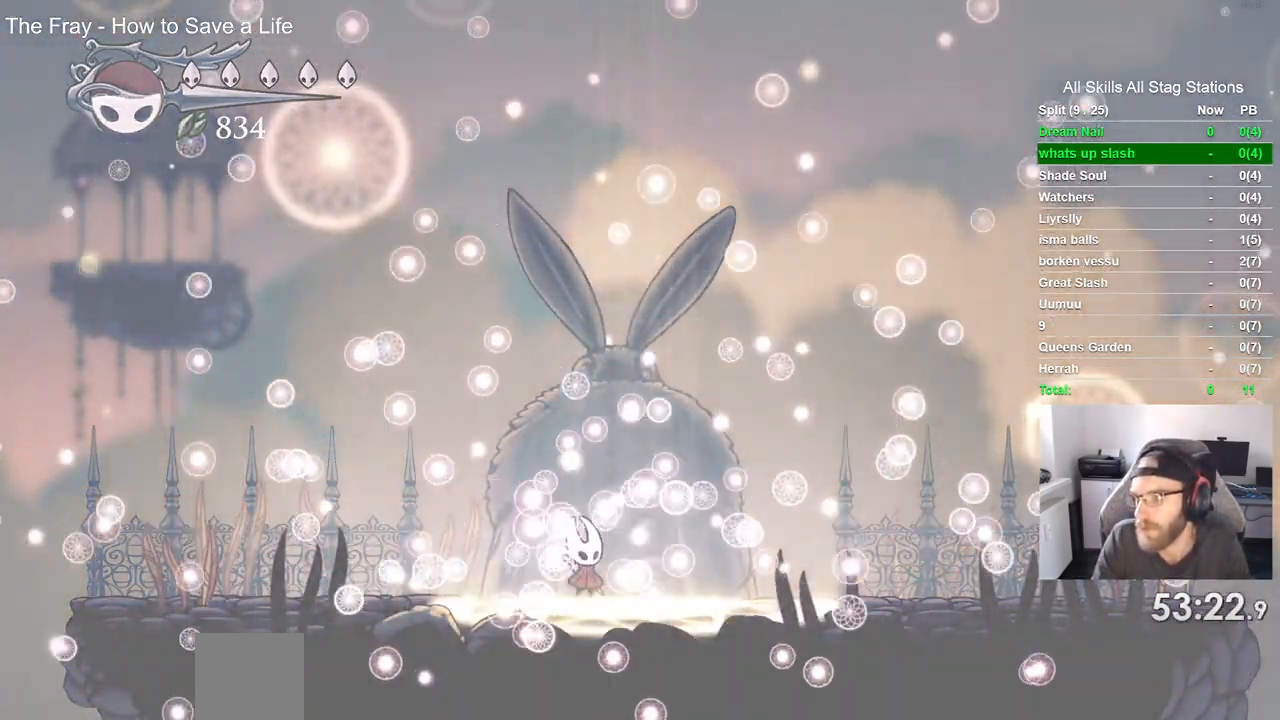
{"buttons": [], "left_stick": "center", "right_stick": "center", "events": [[183, "CROSS", "down"], [267, "CROSS", "up"], [350, "CROSS", "down"], [467, "CROSS", "up"]]}
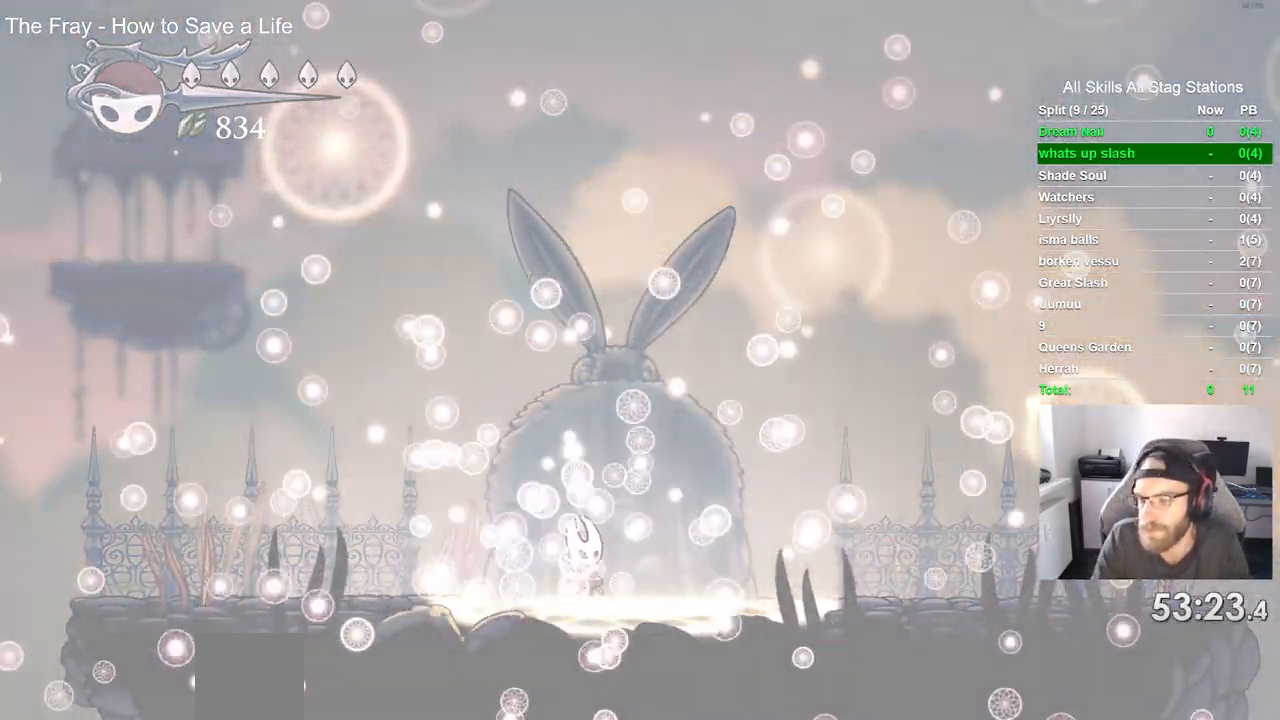
{"buttons": ["CROSS"], "left_stick": "center", "right_stick": "center", "events": [[50, "CROSS", "down"], [150, "CROSS", "up"], [250, "CROSS", "down"], [350, "CROSS", "up"], [433, "CROSS", "down"]]}
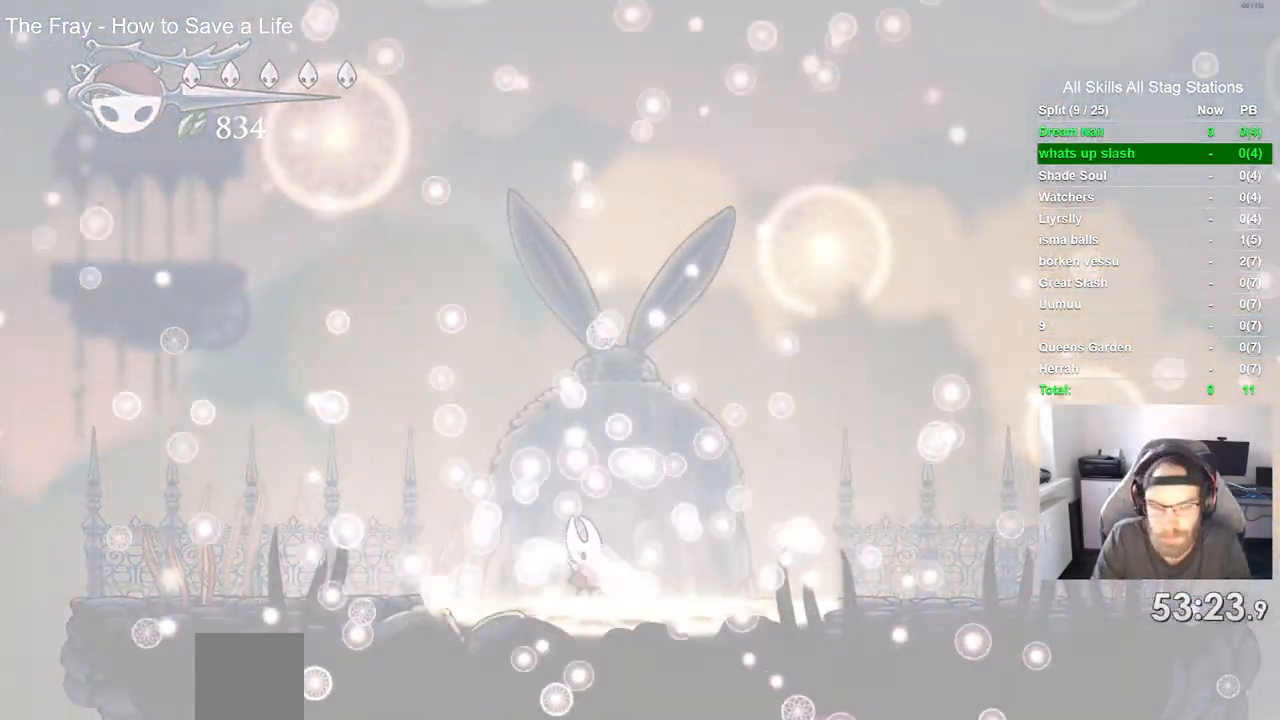
{"buttons": [], "left_stick": "center", "right_stick": "center", "events": [[50, "CROSS", "up"], [150, "CROSS", "down"], [267, "CROSS", "up"], [333, "CROSS", "down"], [467, "CROSS", "up"]]}
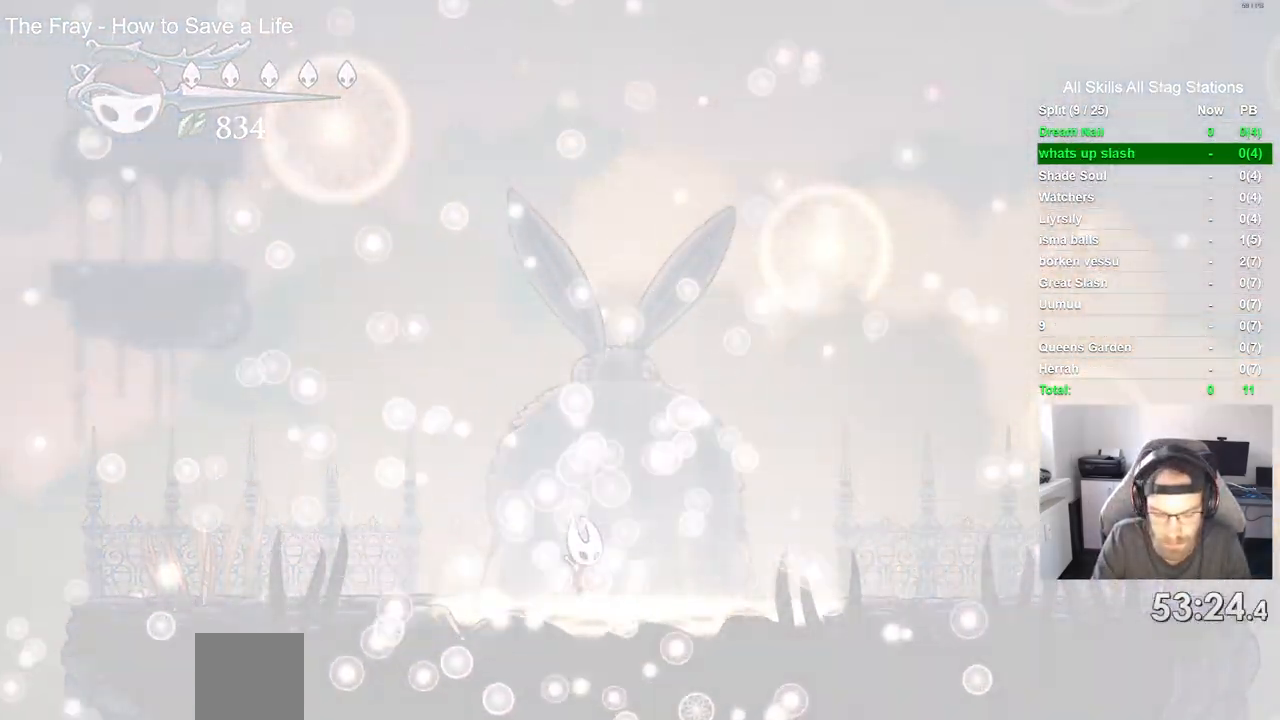
{"buttons": ["CROSS"], "left_stick": "center", "right_stick": "center", "events": [[50, "CROSS", "down"], [167, "CROSS", "up"], [250, "CROSS", "down"], [367, "CROSS", "up"], [467, "CROSS", "down"]]}
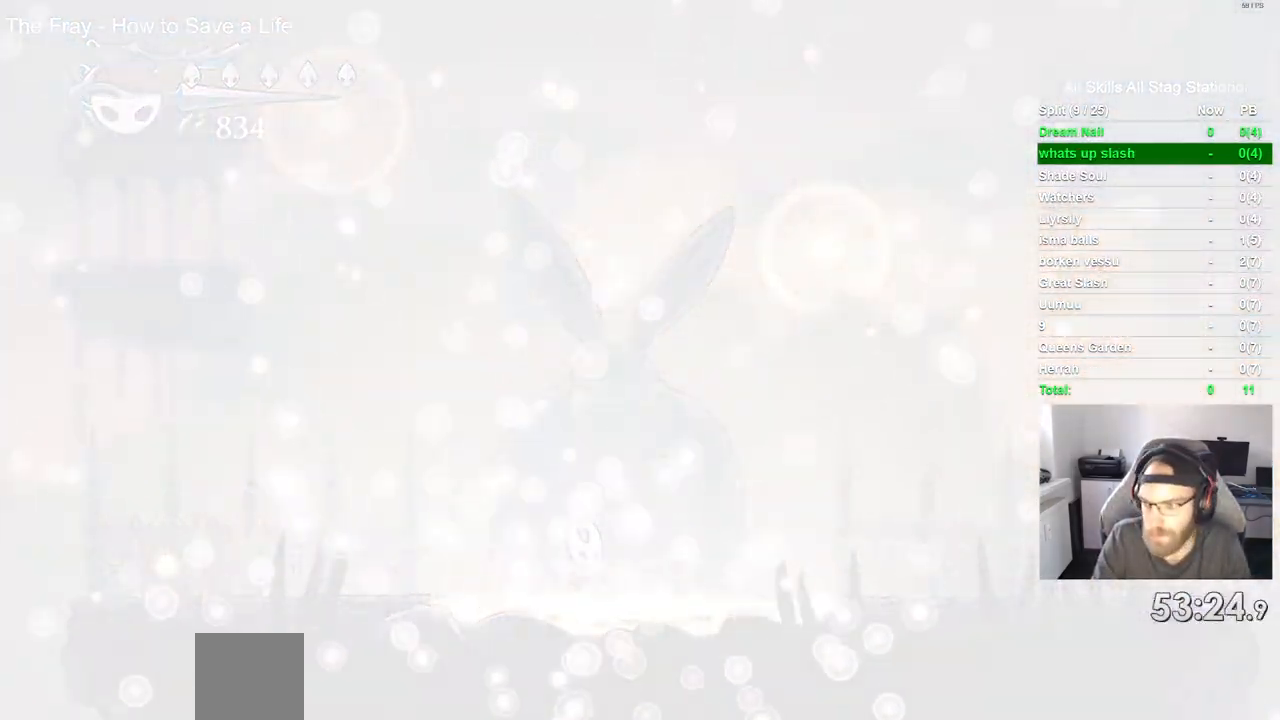
{"buttons": [], "left_stick": "center", "right_stick": "center", "events": [[50, "CROSS", "up"], [150, "CROSS", "down"], [233, "CROSS", "up"], [333, "CROSS", "down"], [450, "CROSS", "up"]]}
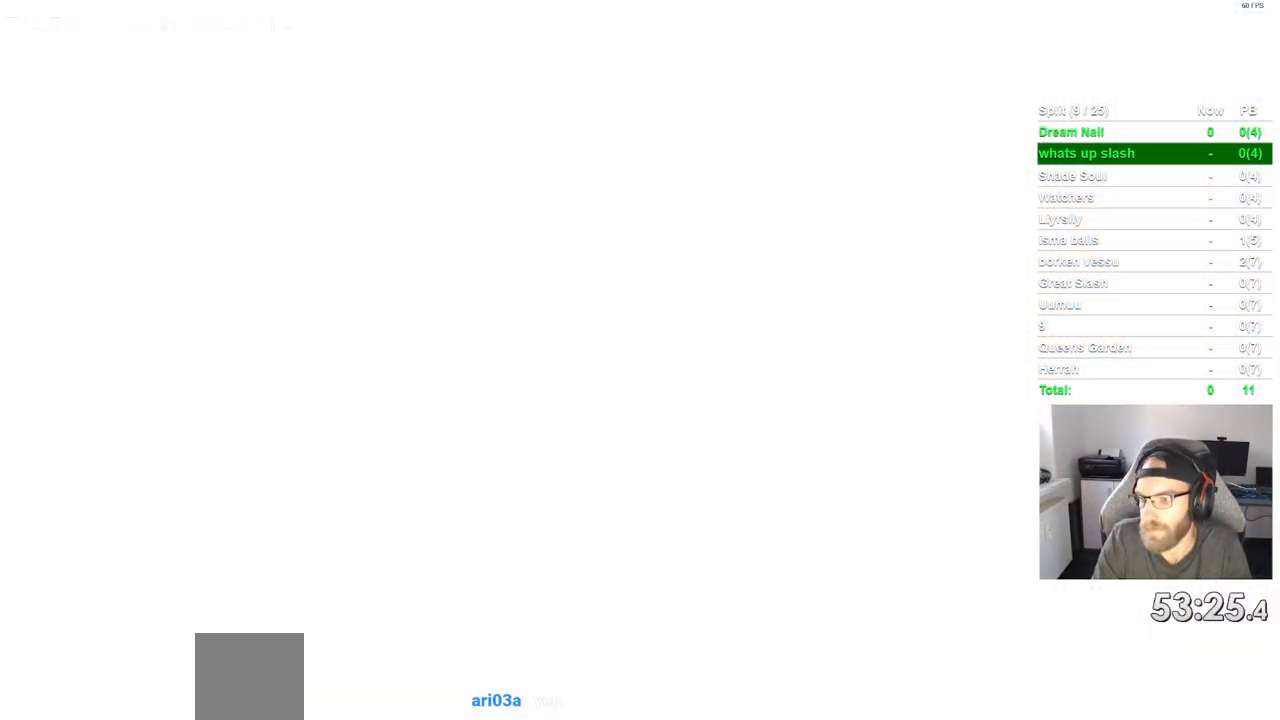
{"buttons": ["CROSS"], "left_stick": "center", "right_stick": "center", "events": [[33, "CROSS", "down"], [133, "CROSS", "up"], [217, "CROSS", "down"], [333, "CROSS", "up"], [417, "CROSS", "down"]]}
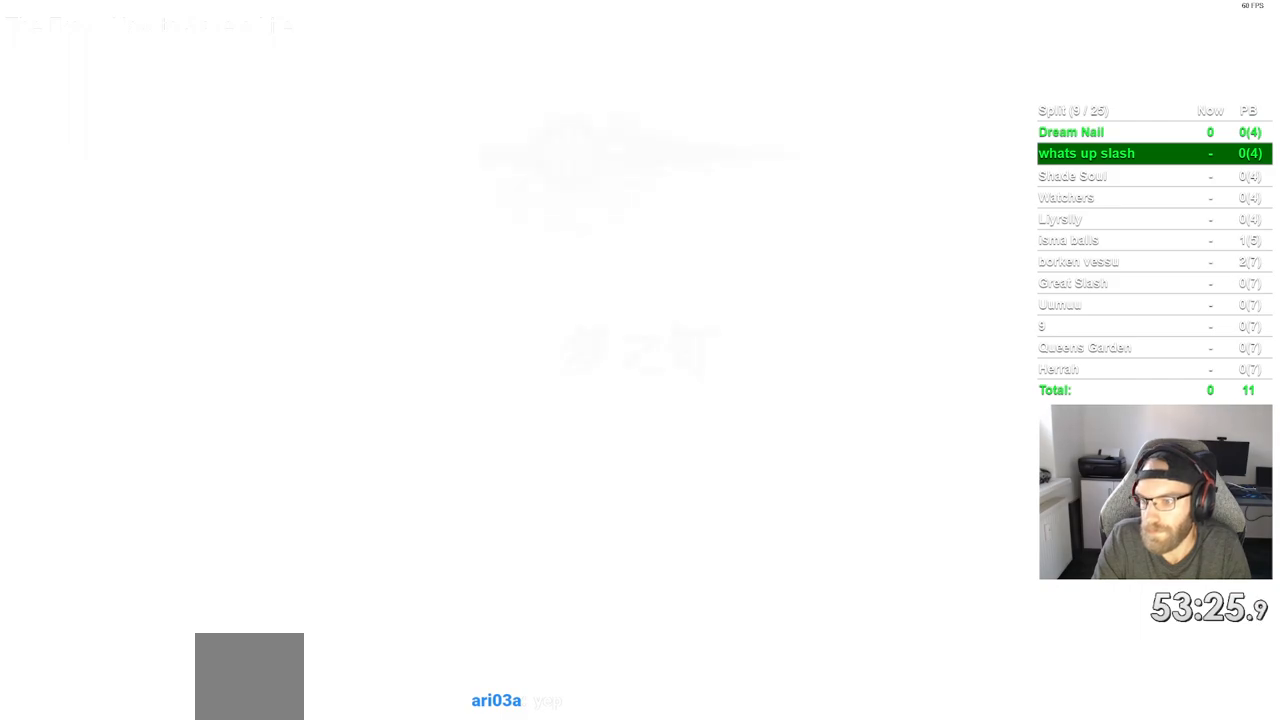
{"buttons": ["CROSS"], "left_stick": "center", "right_stick": "center", "events": [[33, "CROSS", "up"], [117, "CROSS", "down"], [200, "CROSS", "up"], [317, "CROSS", "down"], [400, "CROSS", "up"], [483, "CROSS", "down"]]}
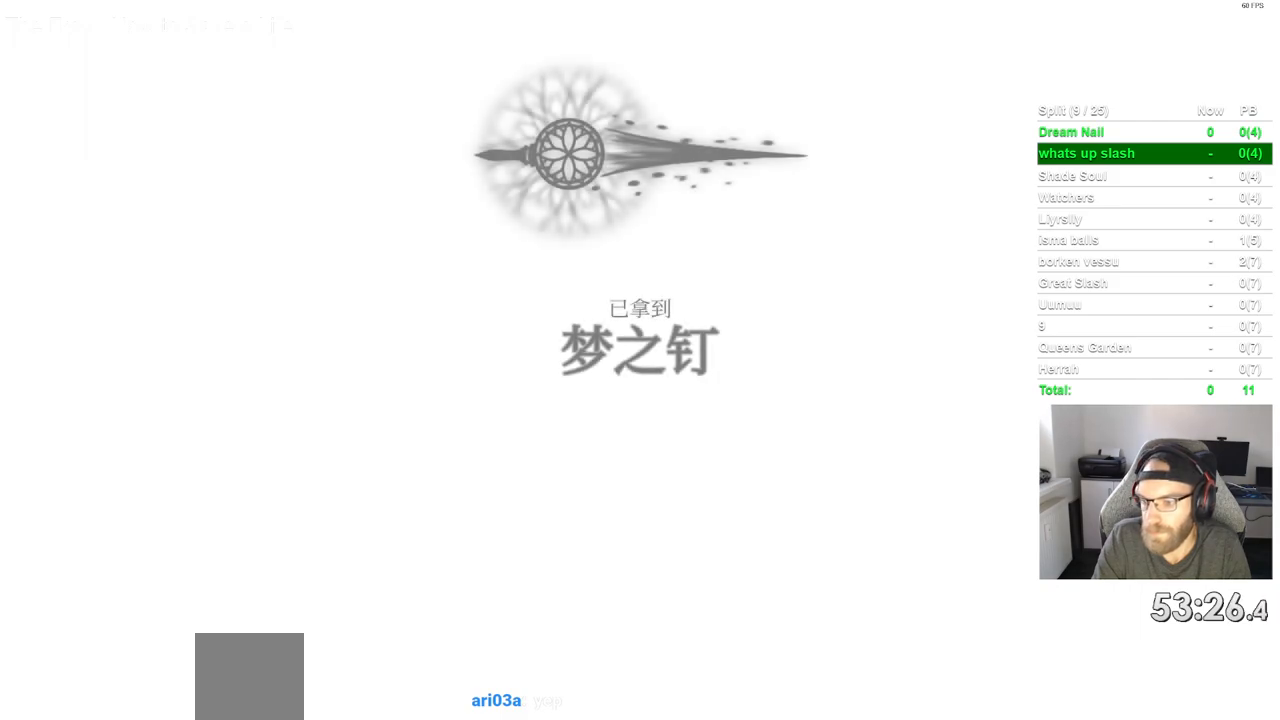
{"buttons": [], "left_stick": "center", "right_stick": "center", "events": [[83, "CROSS", "up"], [150, "CROSS", "down"], [267, "CROSS", "up"], [367, "CROSS", "down"], [467, "CROSS", "up"]]}
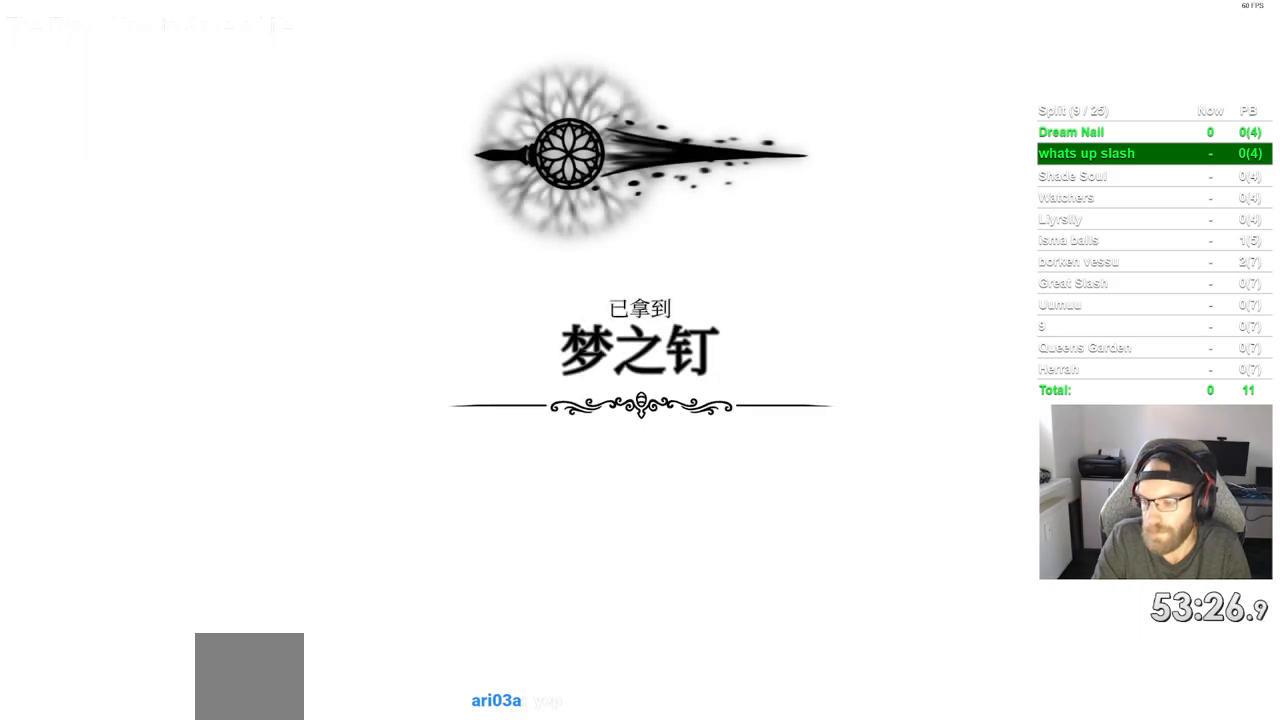
{"buttons": ["CROSS"], "left_stick": "center", "right_stick": "center", "events": [[33, "CROSS", "down"], [133, "CROSS", "up"], [217, "CROSS", "down"], [317, "CROSS", "up"], [400, "CROSS", "down"]]}
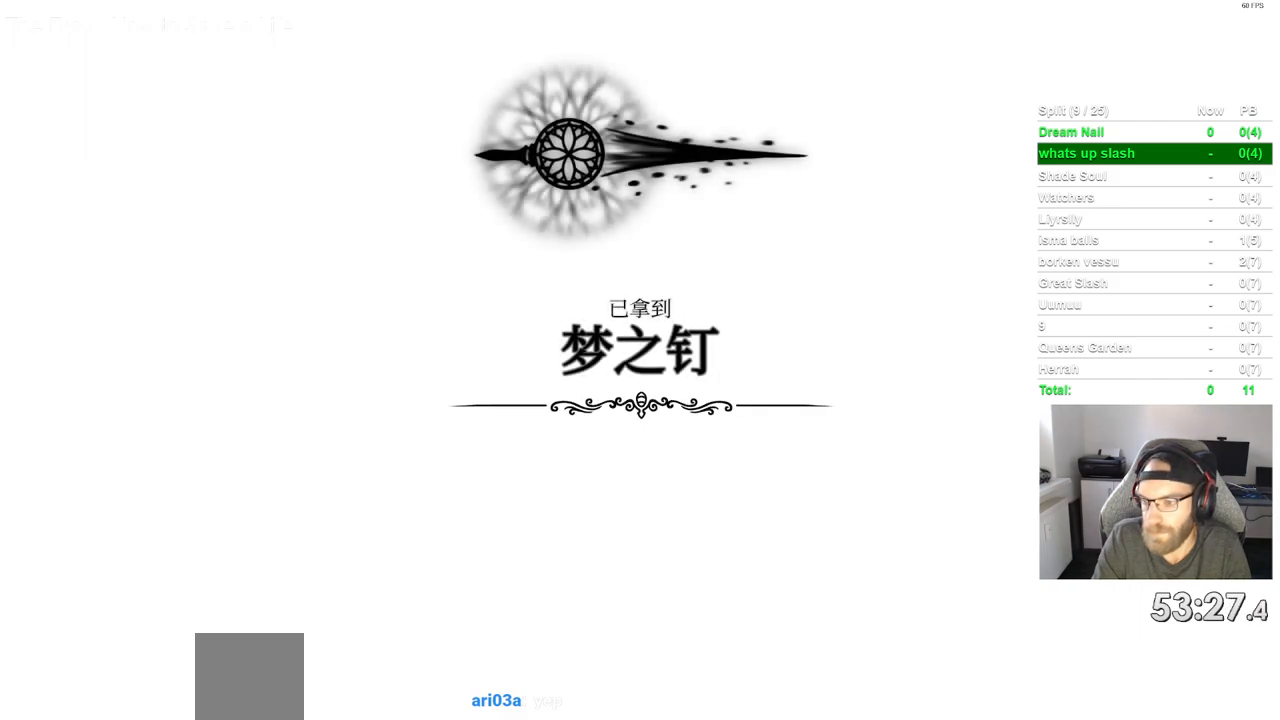
{"buttons": ["CROSS"], "left_stick": "center", "right_stick": "center", "events": [[17, "CROSS", "up"], [100, "CROSS", "down"], [200, "CROSS", "up"], [267, "CROSS", "down"], [367, "CROSS", "up"], [450, "CROSS", "down"]]}